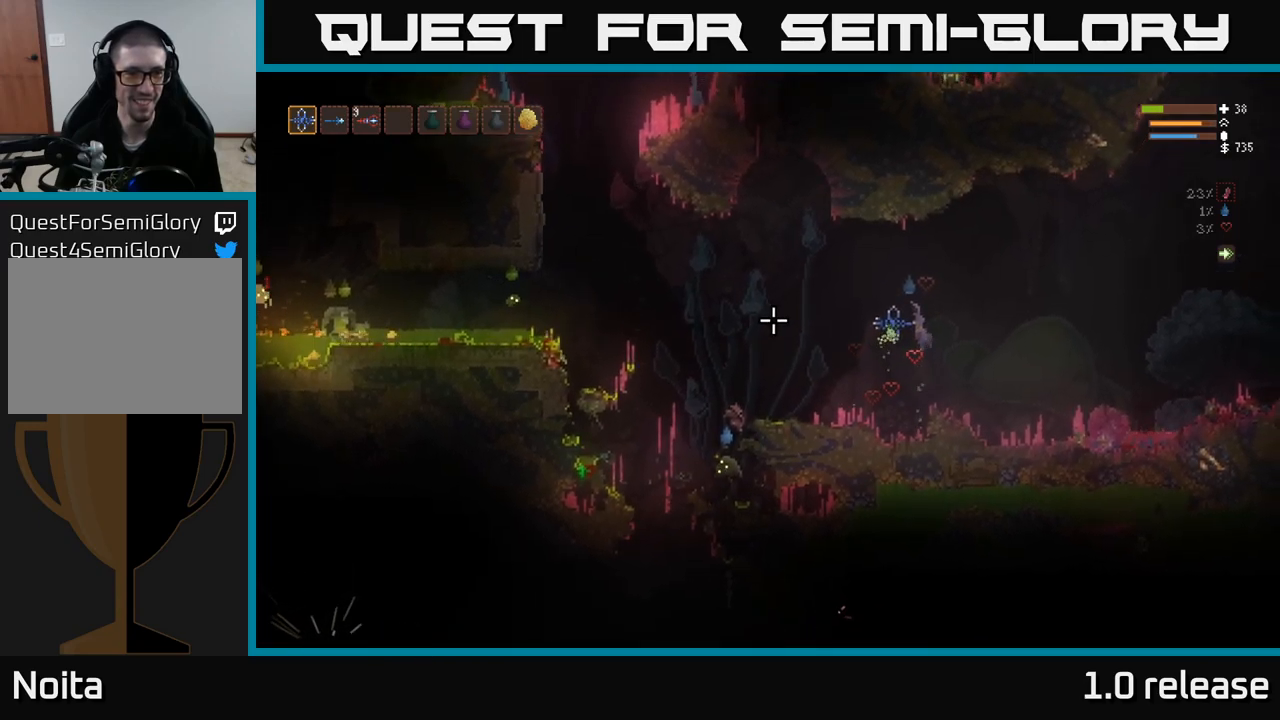
Gameplay with a controller (Xbox layout); each line is a JSON object with the inputs held at the frame after it. "events" lists button and stick changes between this image and that frame as [ms after this image, input, new state], when the widget could be followed in between. Not read: R3.
{"buttons": [], "left_stick": "right", "right_stick": "left", "events": [[150, "left_stick", "right"], [233, "L2", "up"], [233, "R2", "down"], [466, "R2", "up"]]}
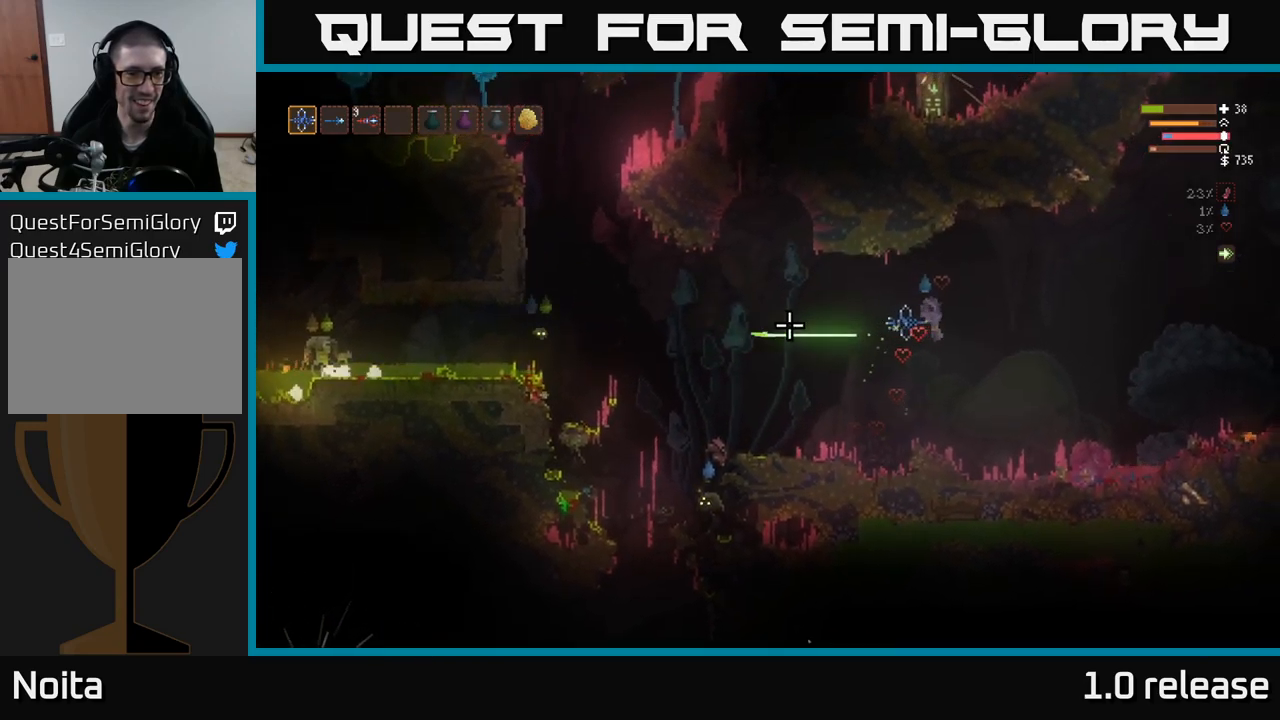
{"buttons": [], "left_stick": "center", "right_stick": "left", "events": [[50, "left_stick", "center"], [183, "left_stick", "up-left"], [333, "left_stick", "center"]]}
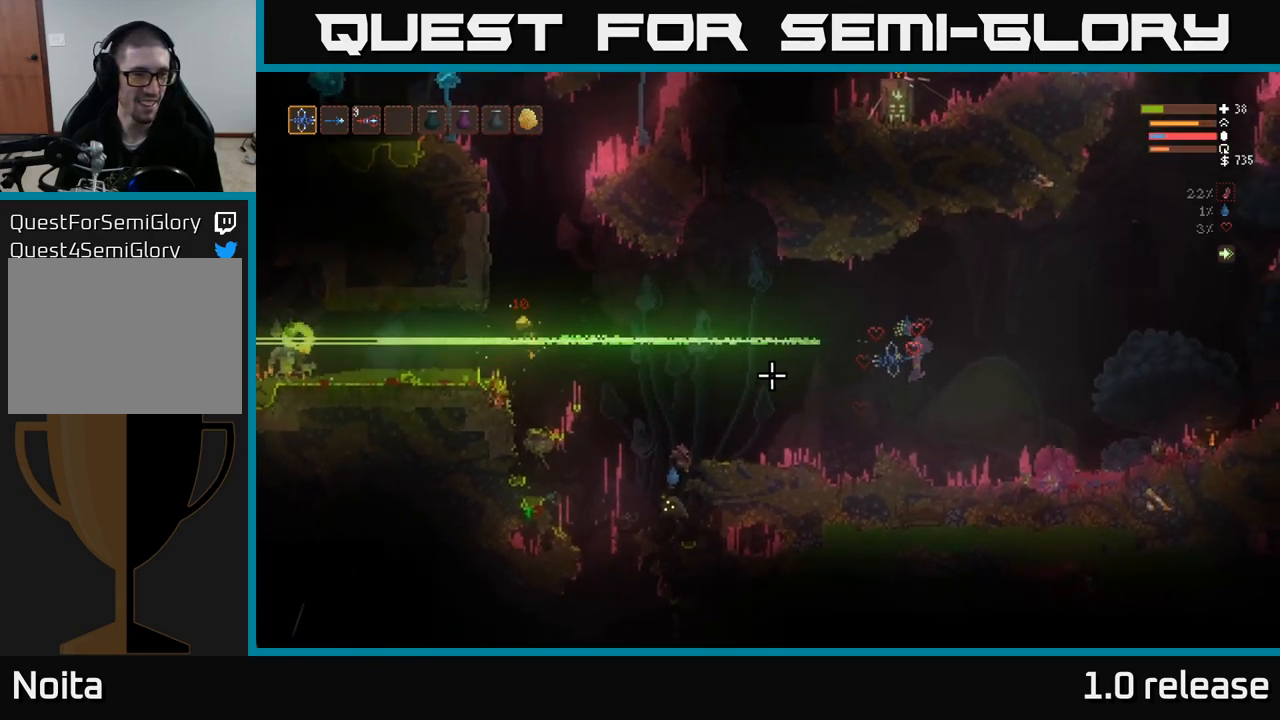
{"buttons": ["L2"], "left_stick": "left", "right_stick": "left", "events": [[183, "L2", "down"], [250, "left_stick", "left"], [333, "L2", "up"], [500, "L2", "down"]]}
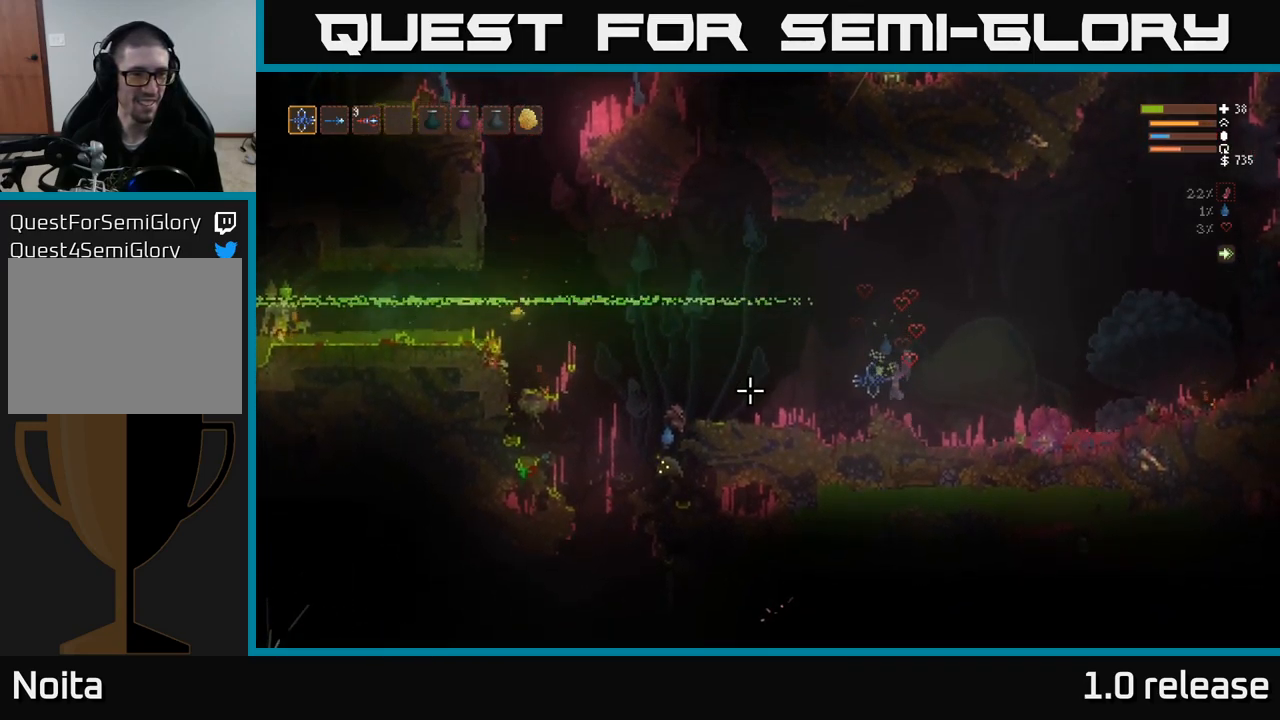
{"buttons": [], "left_stick": "left", "right_stick": "left", "events": [[133, "L2", "up"]]}
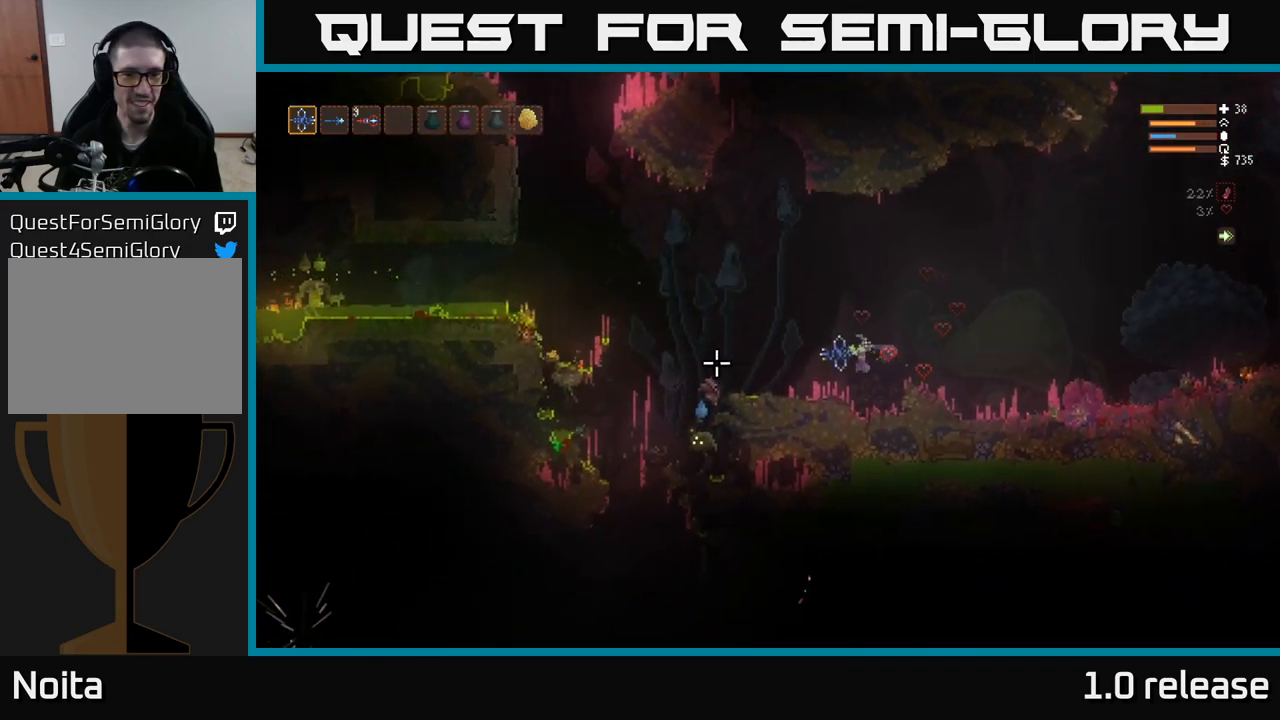
{"buttons": [], "left_stick": "left", "right_stick": "left", "events": [[183, "left_stick", "center"], [433, "left_stick", "left"]]}
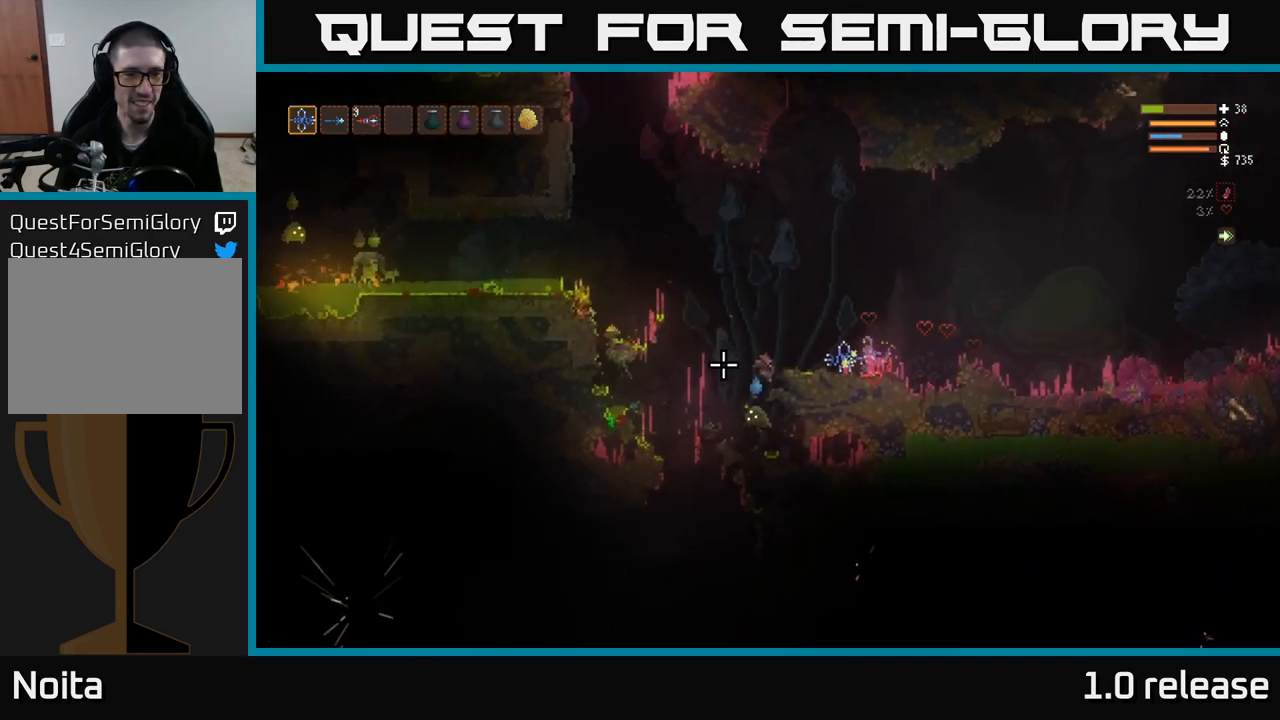
{"buttons": ["L2"], "left_stick": "right", "right_stick": "left", "events": [[100, "L2", "down"], [366, "left_stick", "center"], [466, "left_stick", "right"]]}
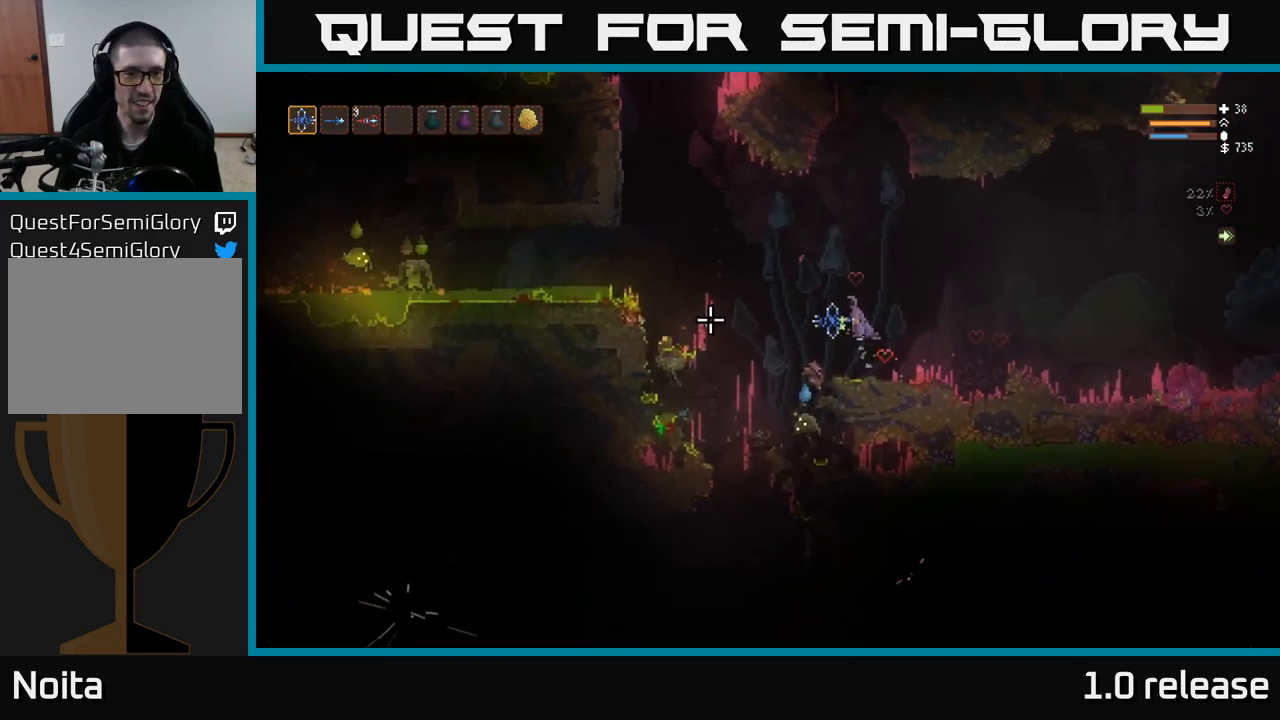
{"buttons": ["L2"], "left_stick": "center", "right_stick": "left", "events": [[116, "left_stick", "center"], [183, "L2", "up"], [400, "L2", "down"]]}
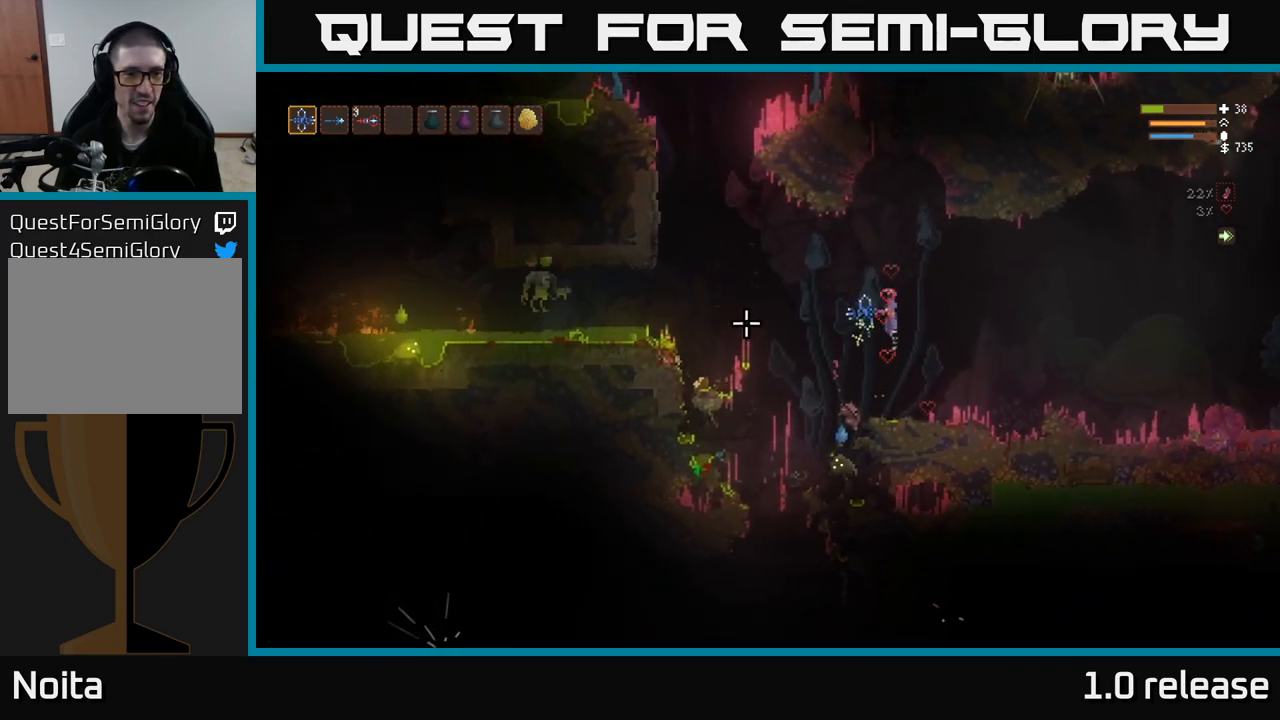
{"buttons": ["L2"], "left_stick": "right", "right_stick": "left", "events": [[100, "L2", "up"], [116, "R2", "down"], [133, "left_stick", "right"], [300, "L2", "down"], [333, "R2", "up"]]}
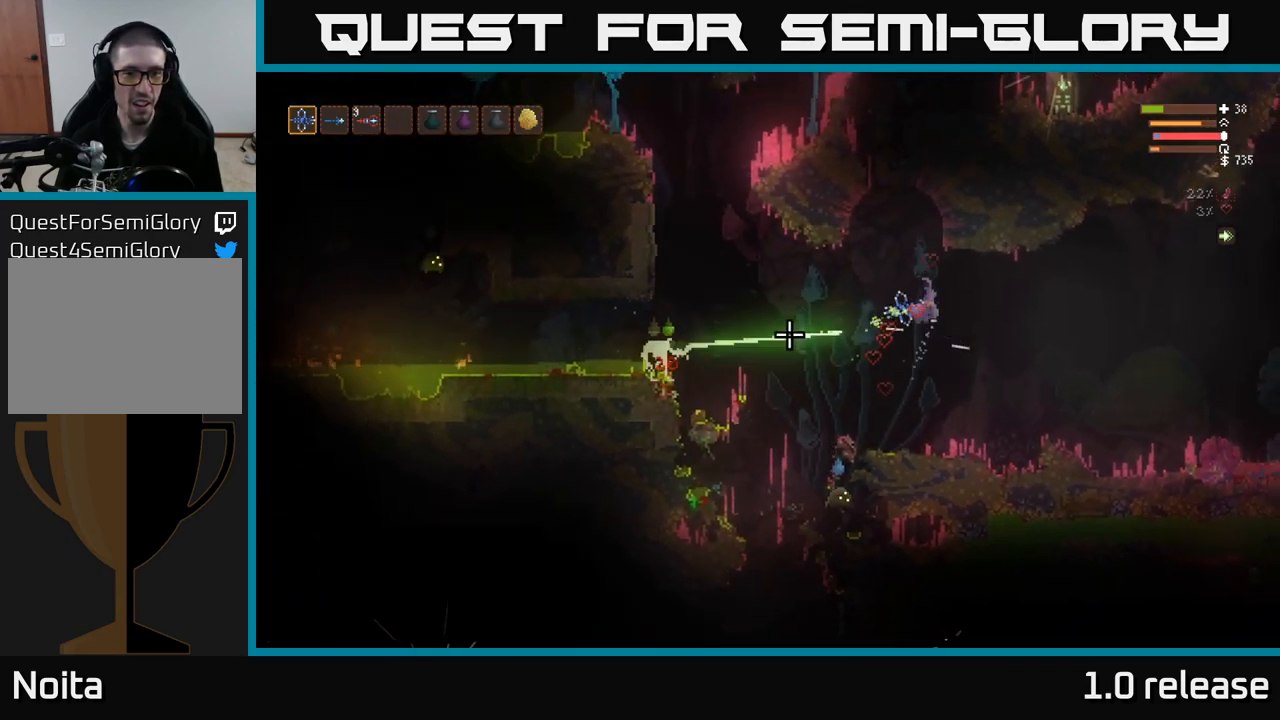
{"buttons": [], "left_stick": "right", "right_stick": "left", "events": [[250, "L2", "up"]]}
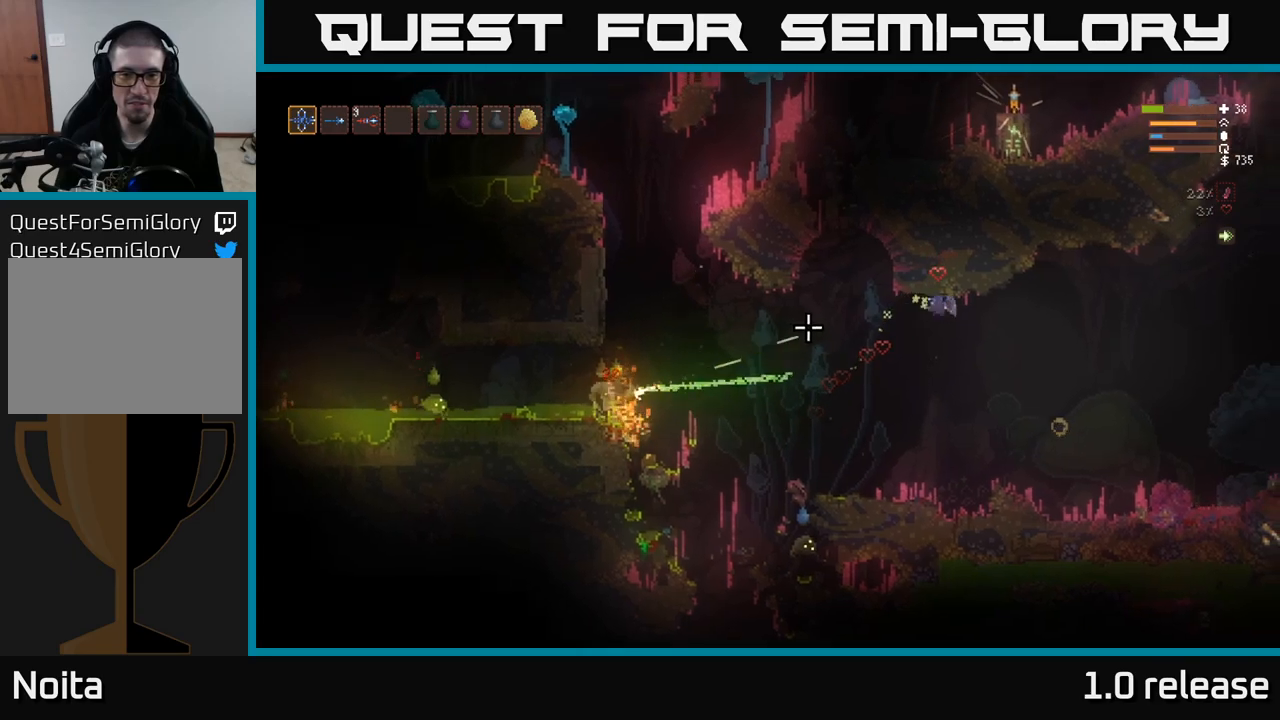
{"buttons": [], "left_stick": "right", "right_stick": "left", "events": []}
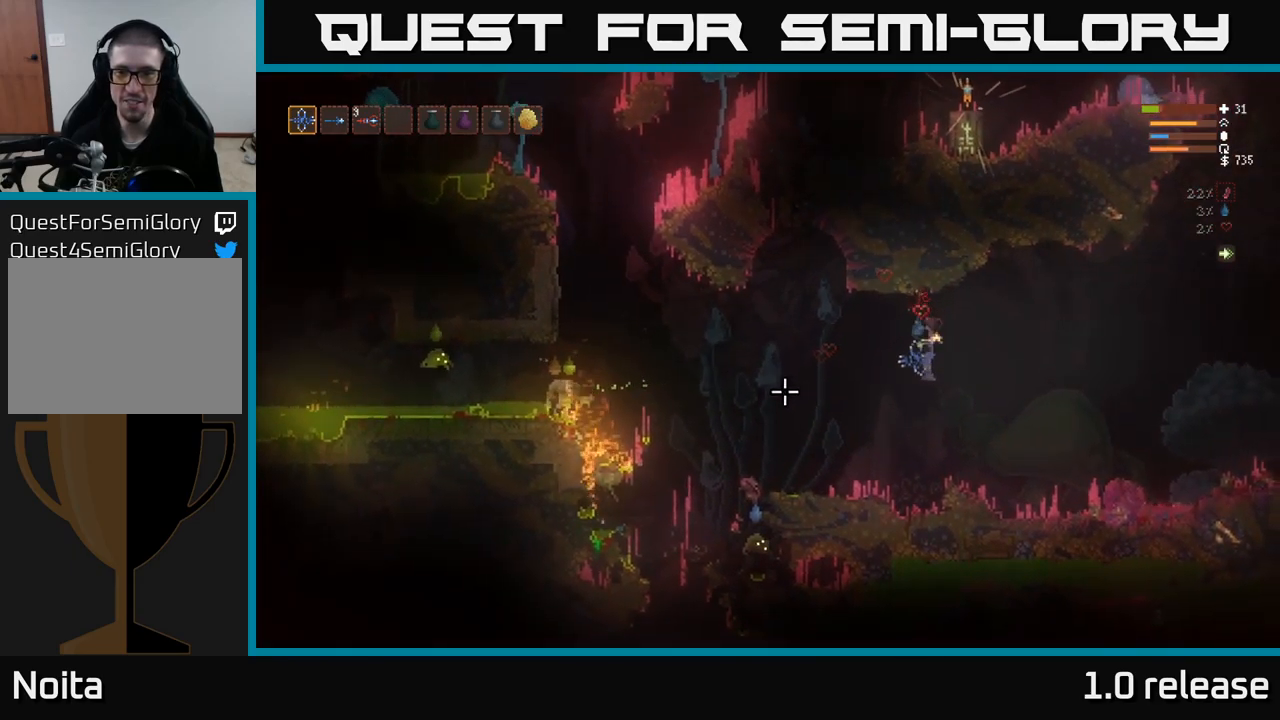
{"buttons": [], "left_stick": "right", "right_stick": "up", "events": [[167, "left_stick", "center"], [367, "left_stick", "right"], [500, "right_stick", "up"]]}
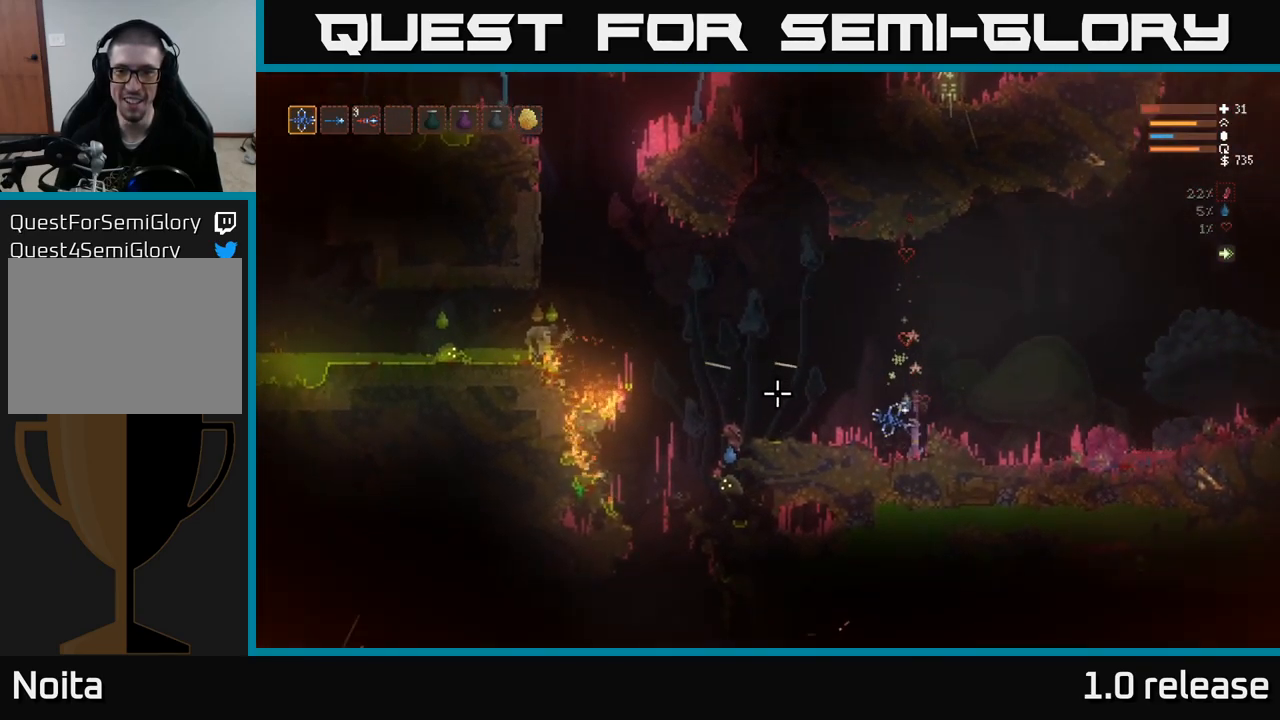
{"buttons": ["L2"], "left_stick": "right", "right_stick": "up-right", "events": [[50, "right_stick", "up-right"], [117, "L2", "down"]]}
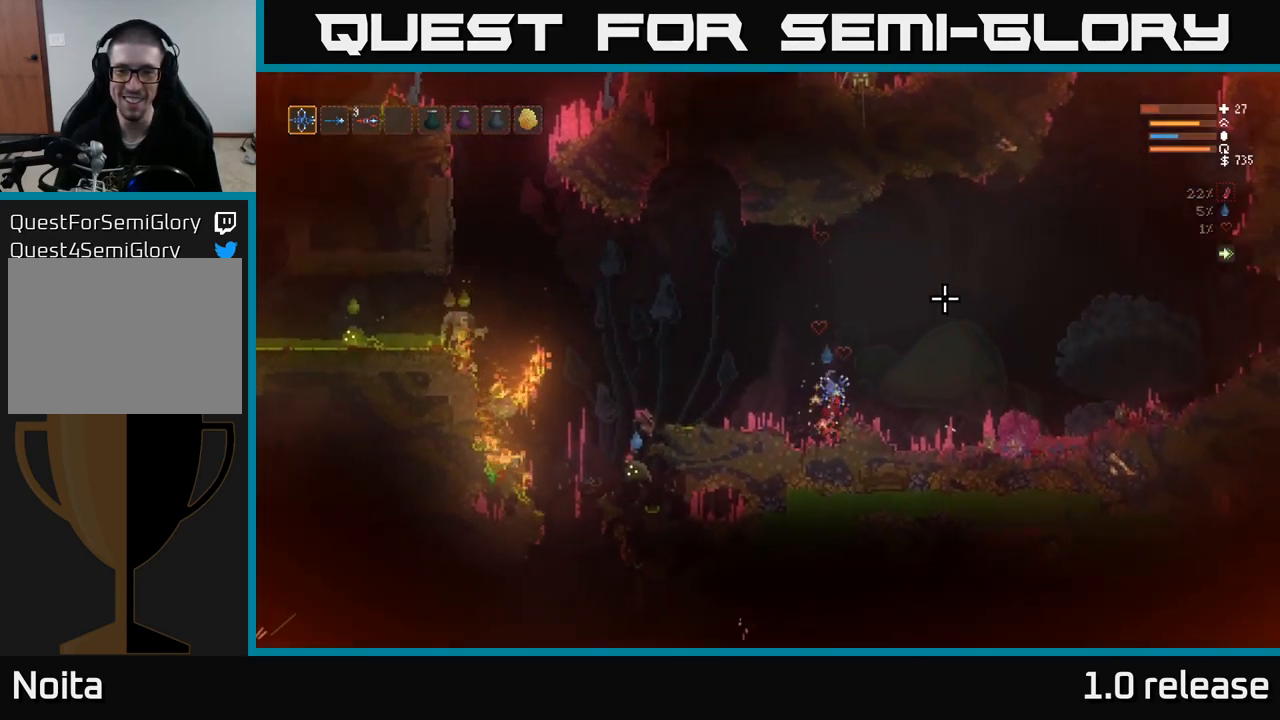
{"buttons": ["L2"], "left_stick": "right", "right_stick": "up-left", "events": [[183, "L2", "up"], [333, "L2", "down"], [483, "right_stick", "up-left"]]}
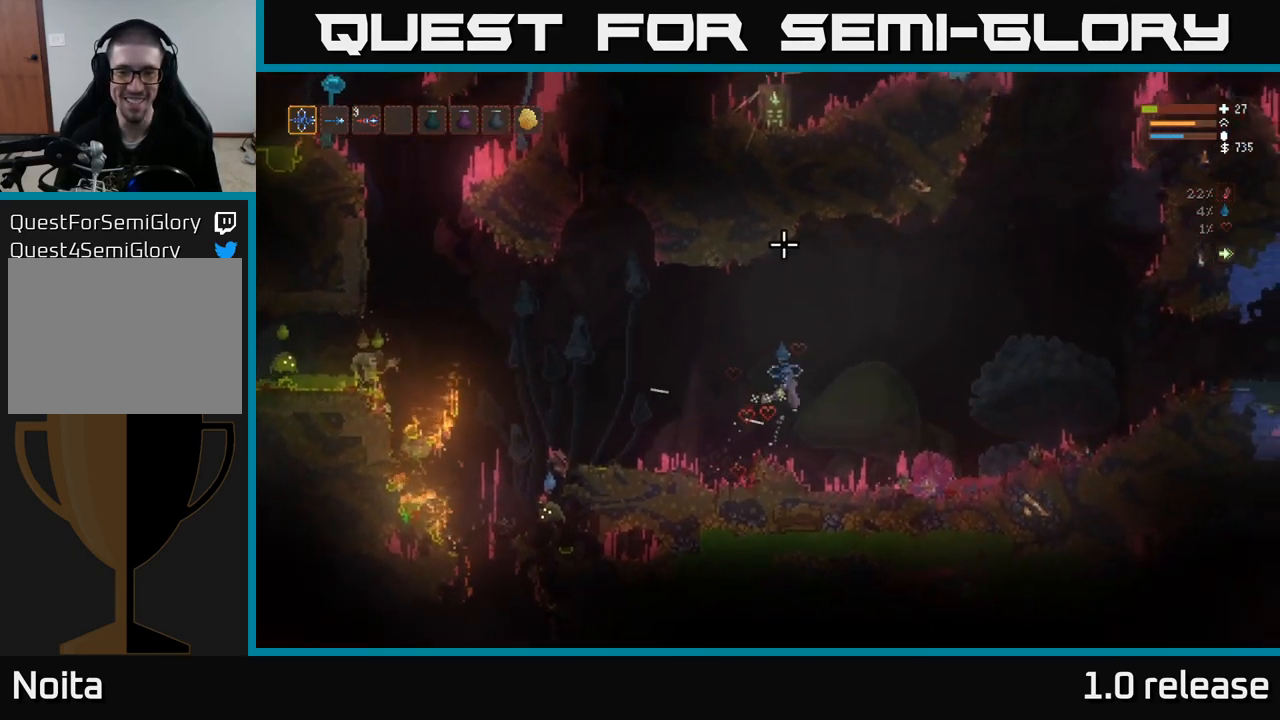
{"buttons": [], "left_stick": "right", "right_stick": "left", "events": [[33, "right_stick", "left"], [267, "L2", "up"]]}
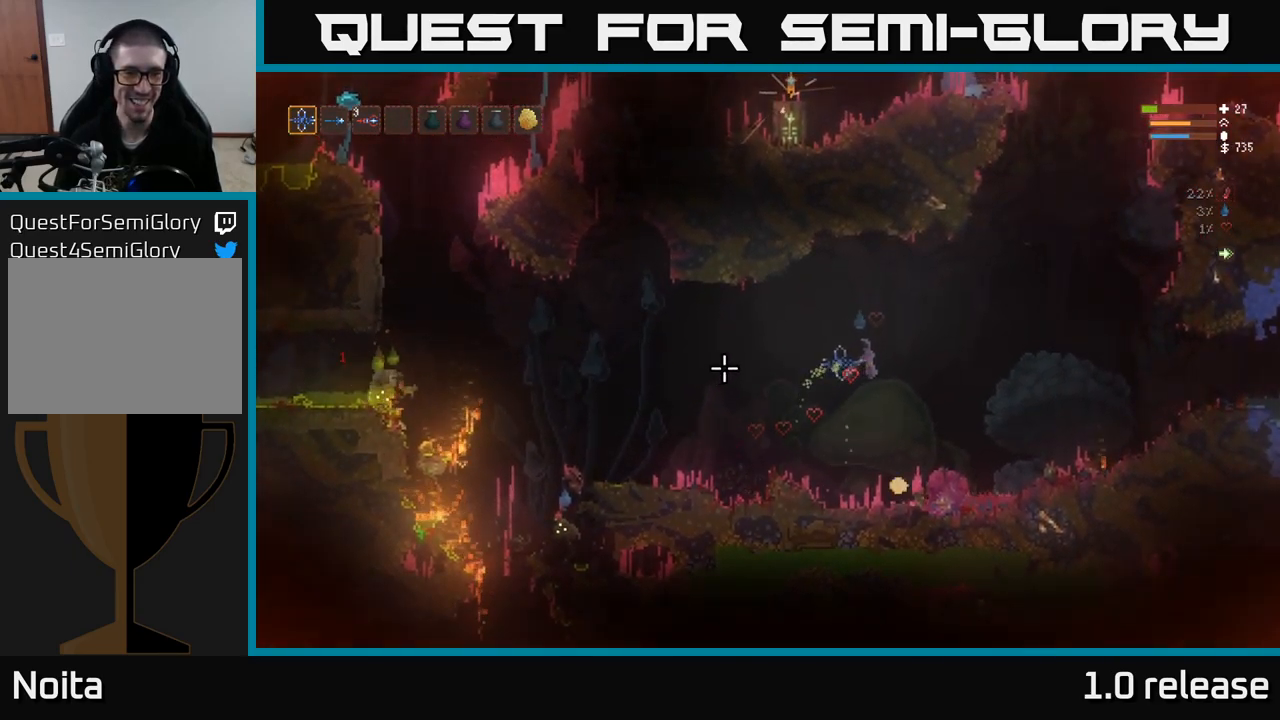
{"buttons": [], "left_stick": "right", "right_stick": "left", "events": [[17, "L2", "down"], [117, "R2", "down"], [400, "R2", "up"], [467, "L2", "up"]]}
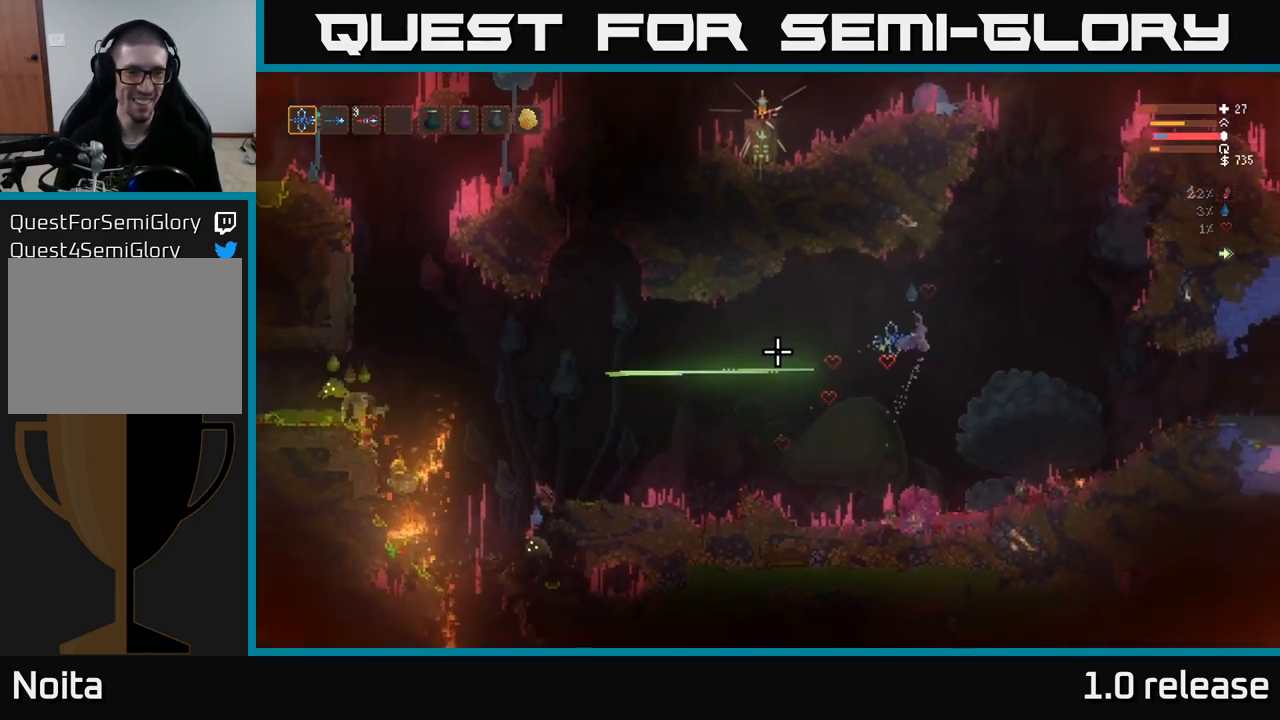
{"buttons": [], "left_stick": "center", "right_stick": "left", "events": [[83, "L2", "down"], [383, "L2", "up"], [417, "left_stick", "center"]]}
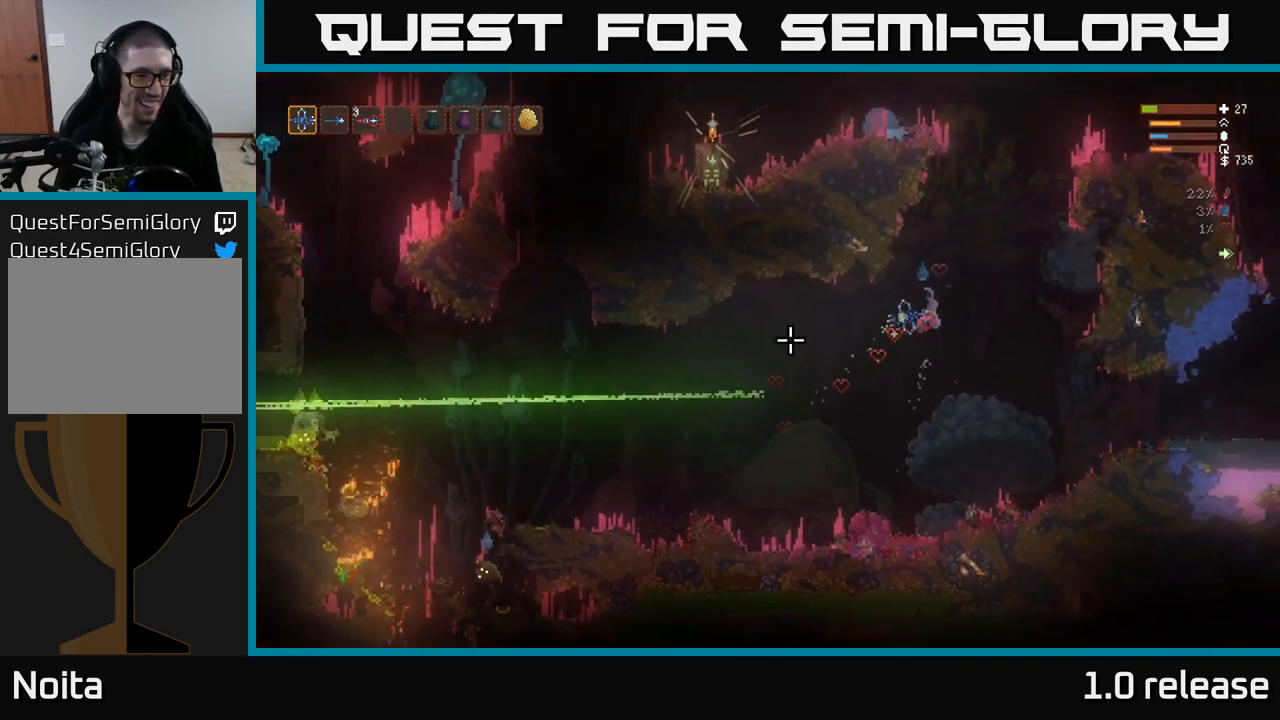
{"buttons": [], "left_stick": "left", "right_stick": "left", "events": [[50, "left_stick", "right"], [383, "left_stick", "left"]]}
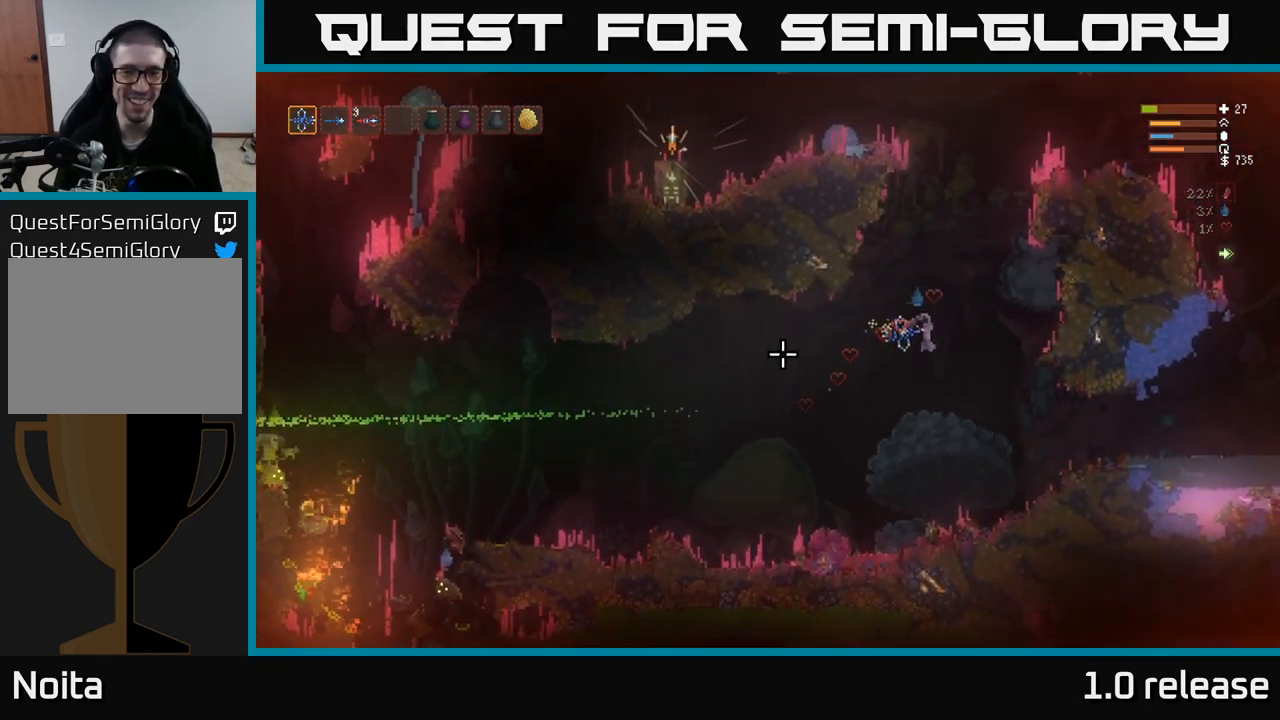
{"buttons": [], "left_stick": "center", "right_stick": "left", "events": [[17, "left_stick", "center"], [317, "left_stick", "left"], [500, "left_stick", "center"]]}
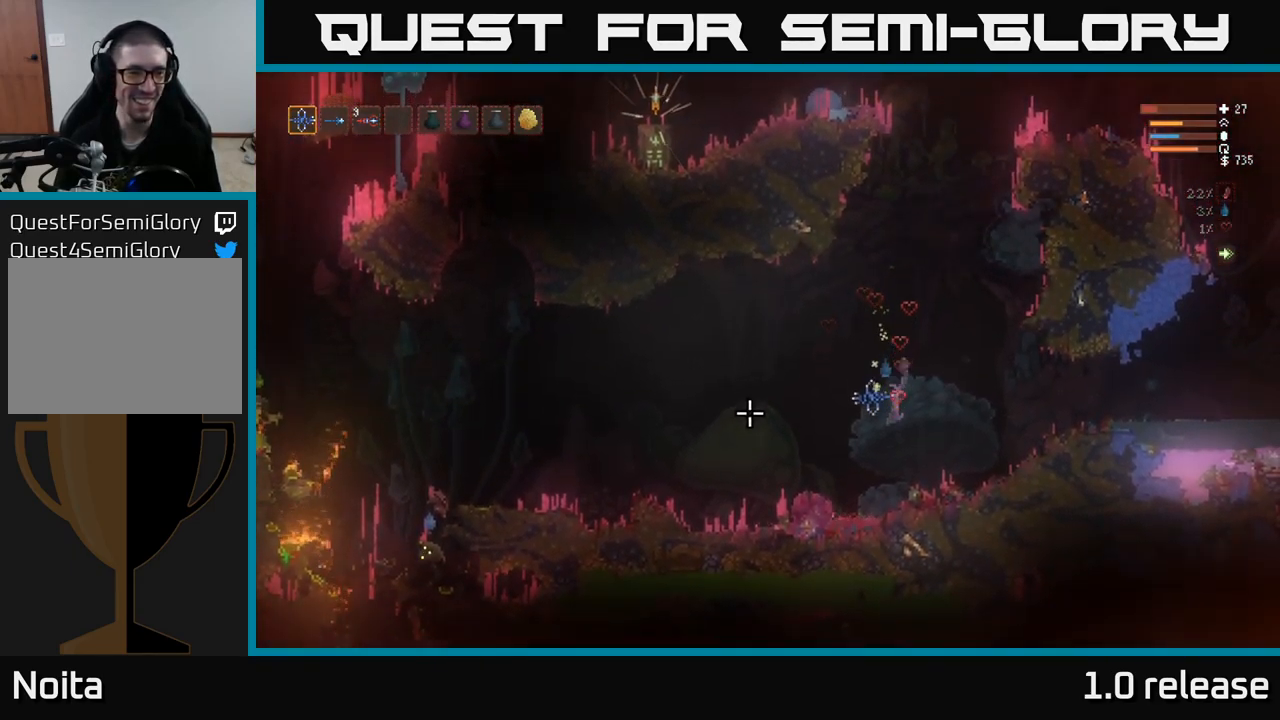
{"buttons": [], "left_stick": "center", "right_stick": "left", "events": [[267, "left_stick", "left"], [417, "left_stick", "center"]]}
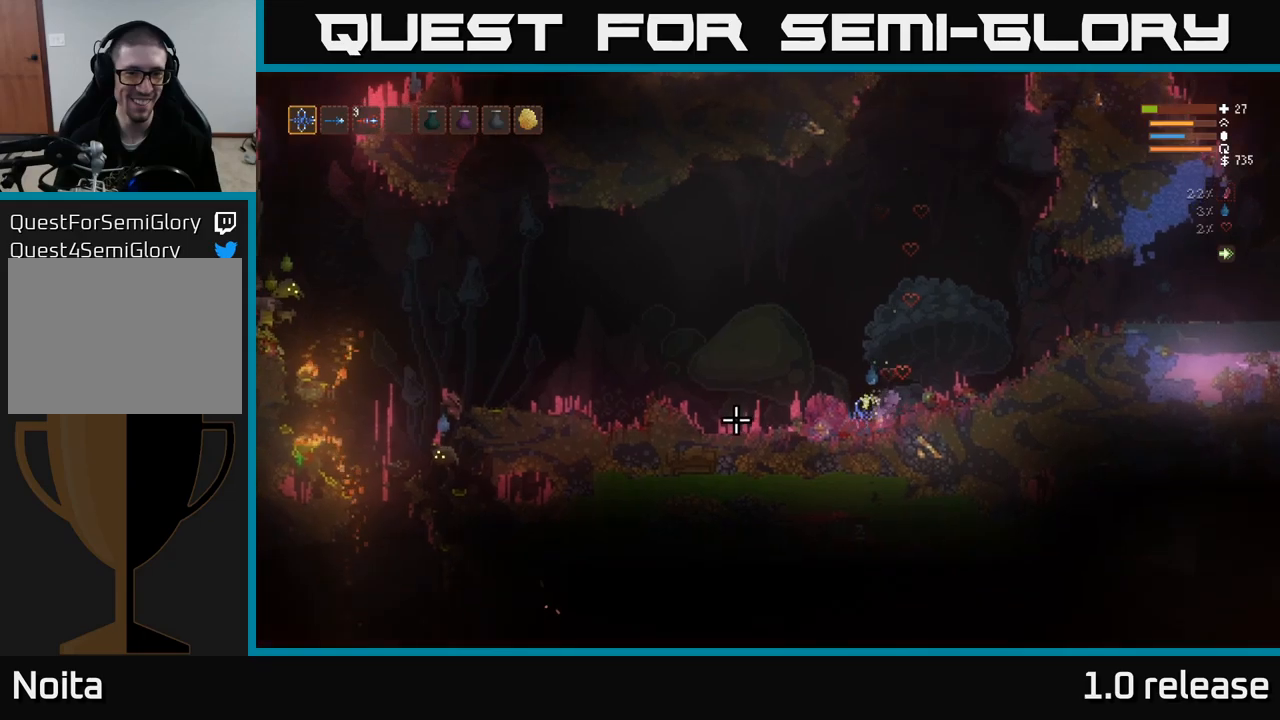
{"buttons": ["L2"], "left_stick": "left", "right_stick": "left", "events": [[150, "L2", "down"], [167, "left_stick", "left"]]}
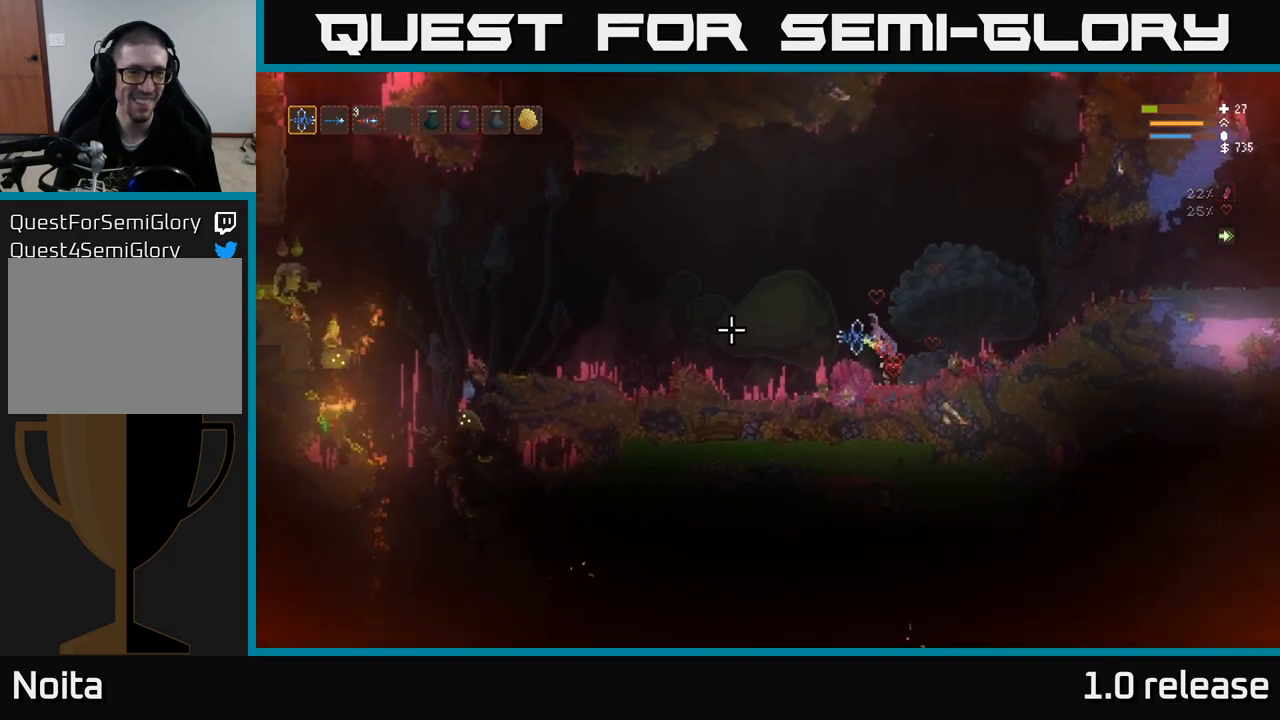
{"buttons": ["L2", "R2"], "left_stick": "right", "right_stick": "left", "events": [[184, "left_stick", "center"], [317, "R2", "down"], [350, "left_stick", "right"]]}
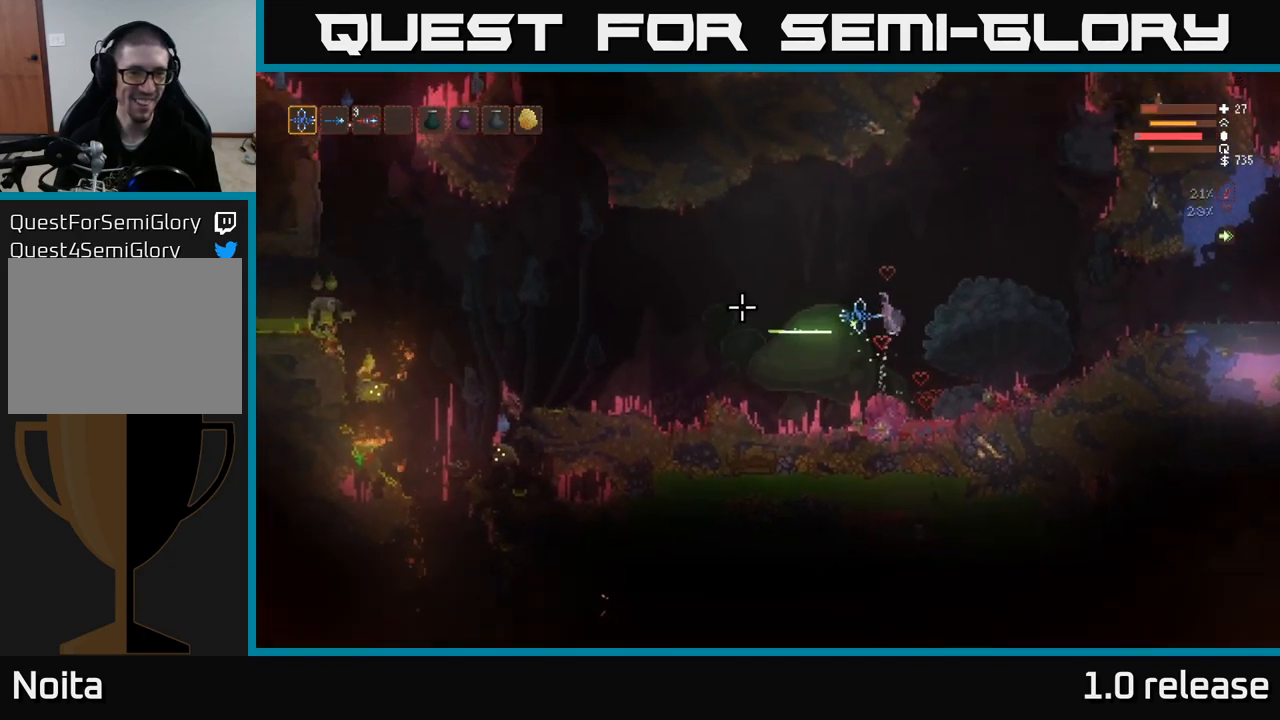
{"buttons": [], "left_stick": "center", "right_stick": "left", "events": [[17, "L2", "up"], [50, "R2", "up"], [267, "left_stick", "center"]]}
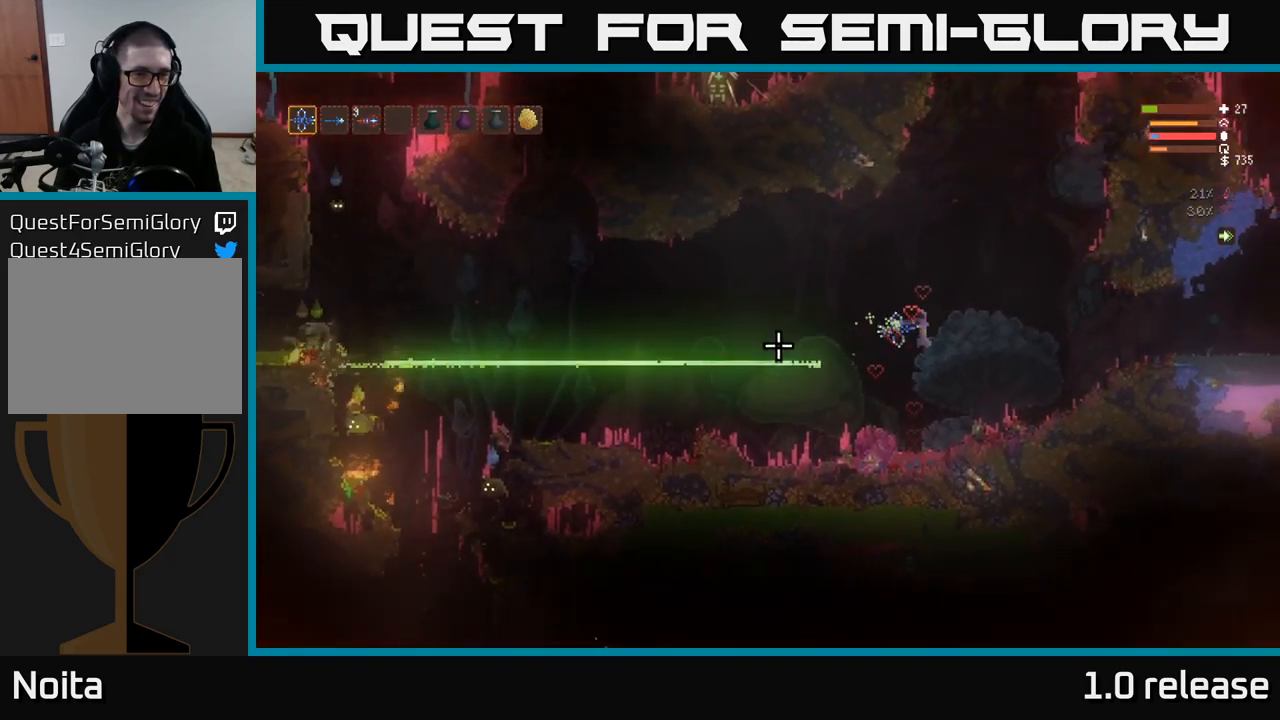
{"buttons": [], "left_stick": "center", "right_stick": "left", "events": []}
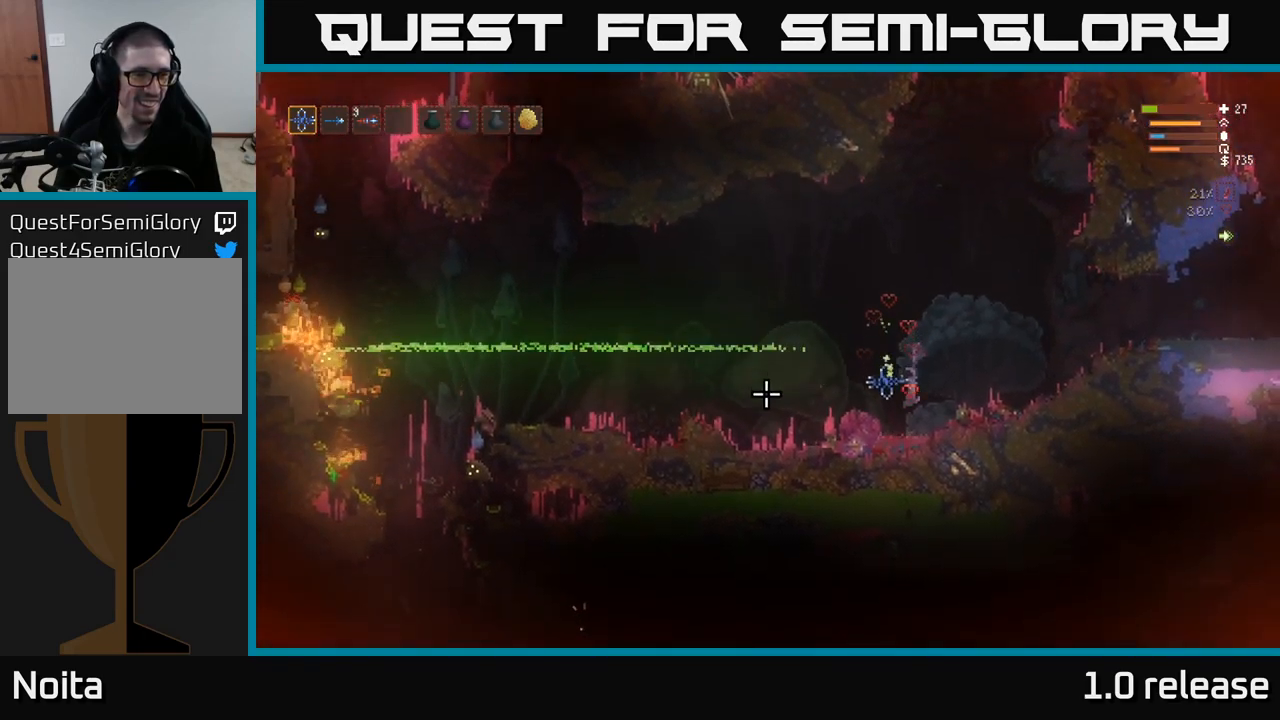
{"buttons": [], "left_stick": "center", "right_stick": "left", "events": []}
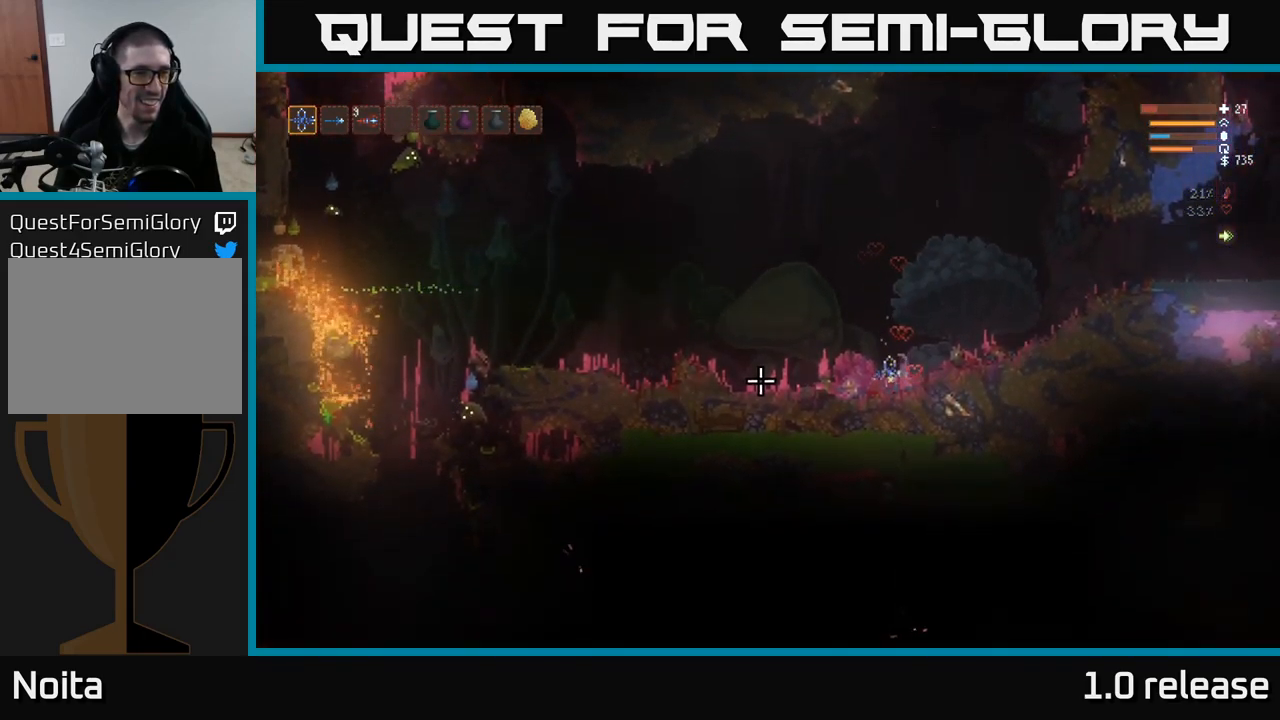
{"buttons": ["L2"], "left_stick": "left", "right_stick": "left", "events": [[350, "left_stick", "left"], [434, "L2", "down"]]}
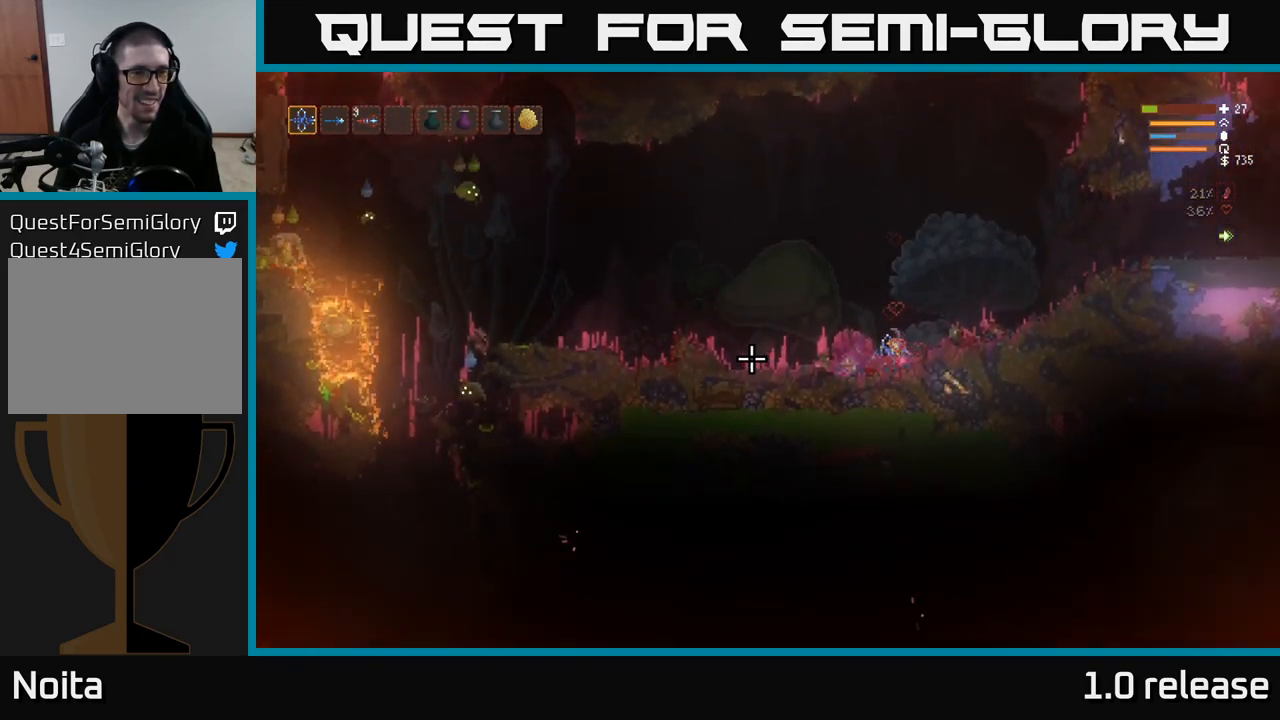
{"buttons": [], "left_stick": "center", "right_stick": "left", "events": [[334, "left_stick", "center"], [450, "L2", "up"]]}
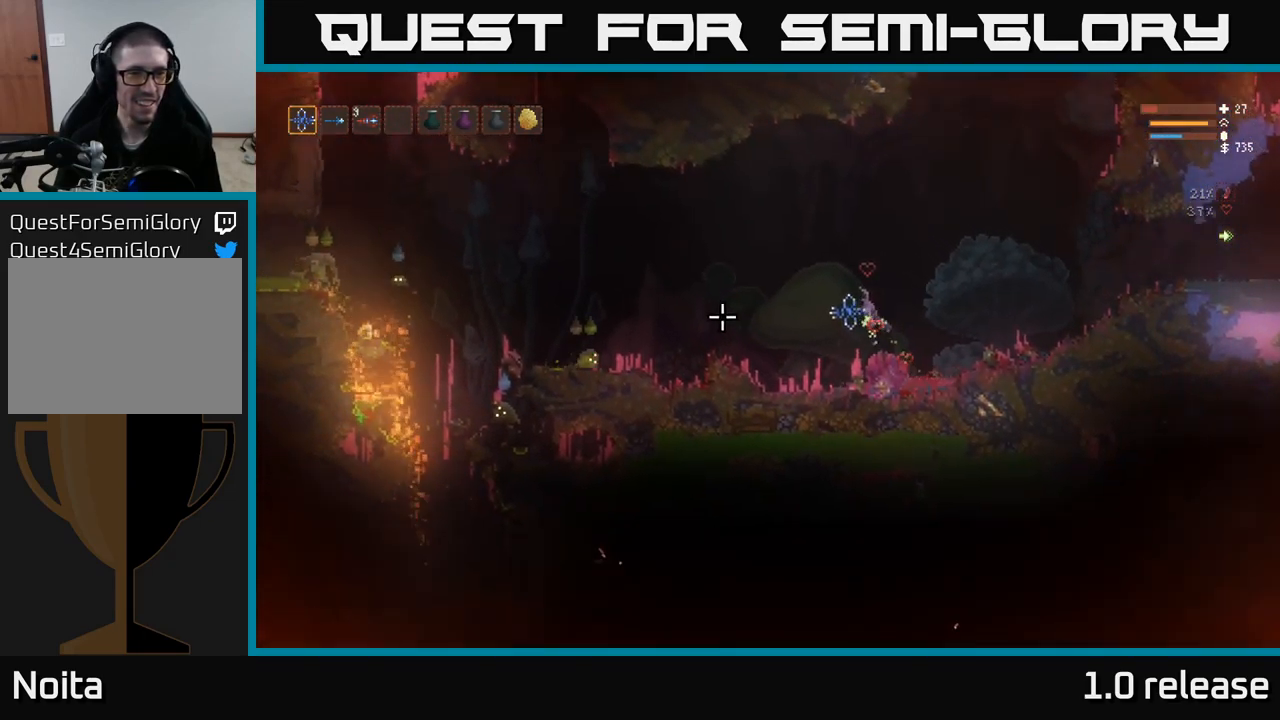
{"buttons": ["L2"], "left_stick": "right", "right_stick": "left", "events": [[217, "L2", "down"], [484, "left_stick", "right"]]}
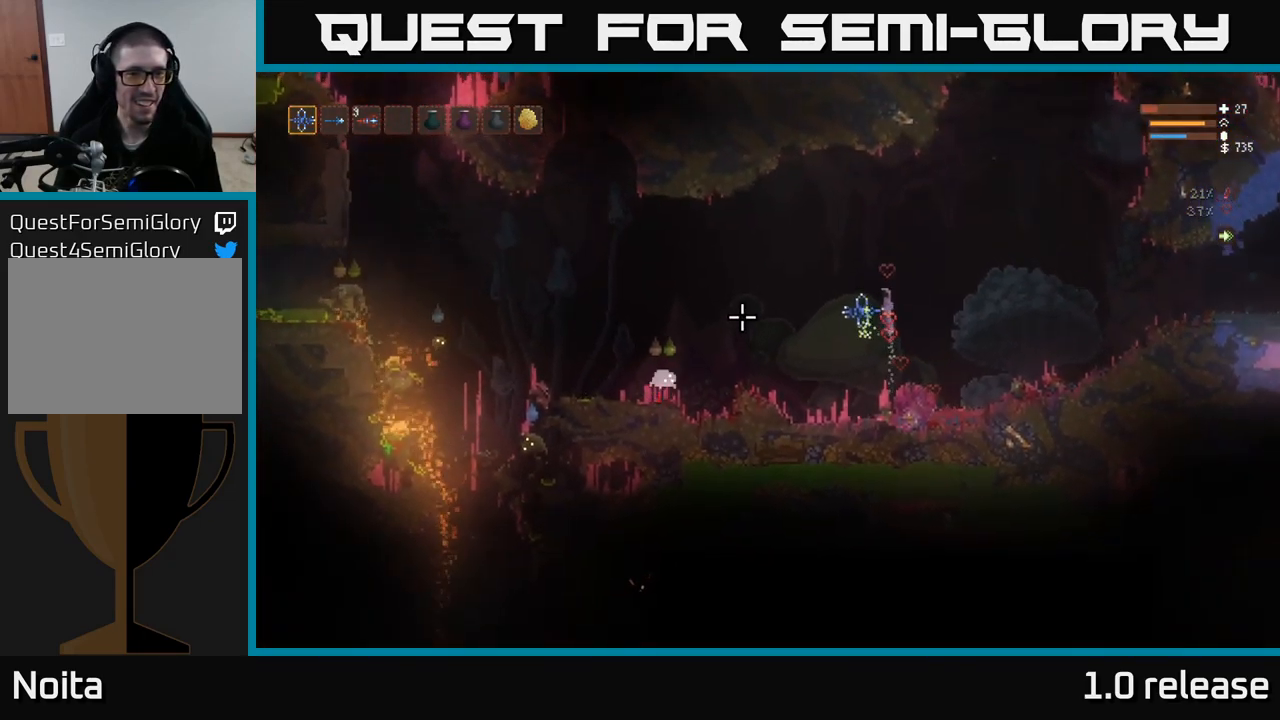
{"buttons": [], "left_stick": "right", "right_stick": "left", "events": [[17, "L2", "up"], [50, "R2", "down"], [284, "R2", "up"]]}
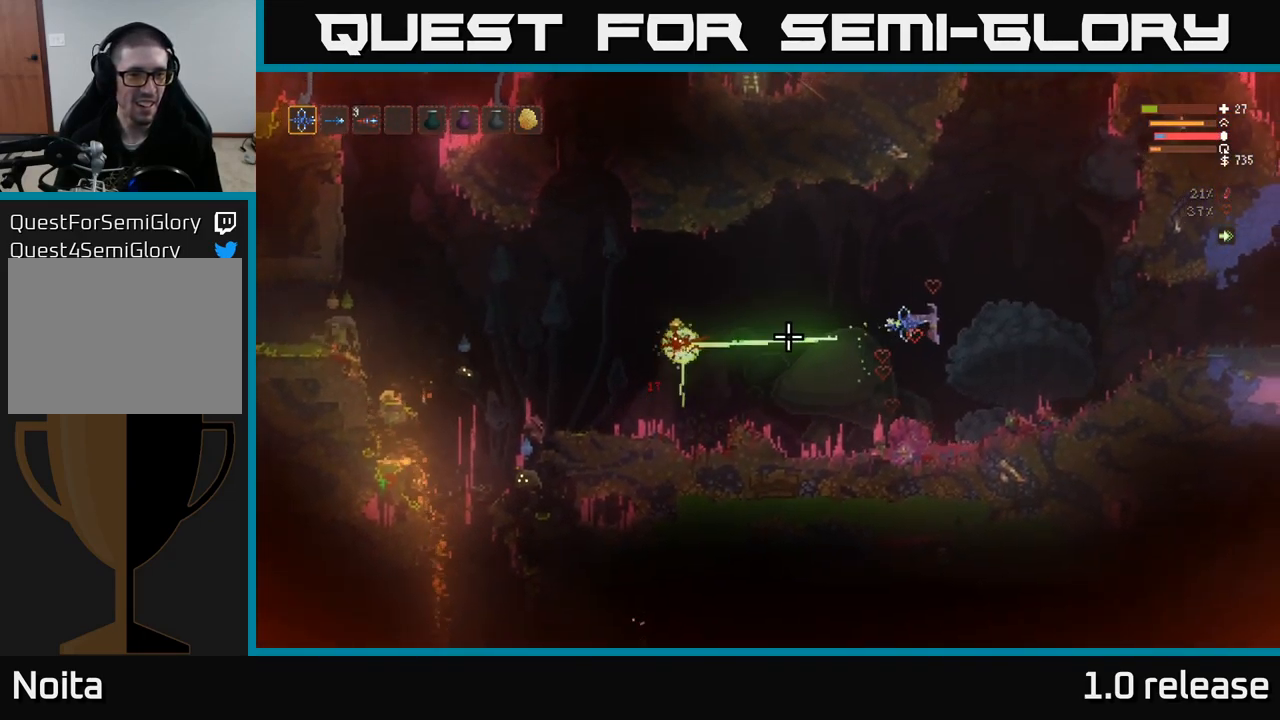
{"buttons": [], "left_stick": "center", "right_stick": "left", "events": [[467, "left_stick", "center"]]}
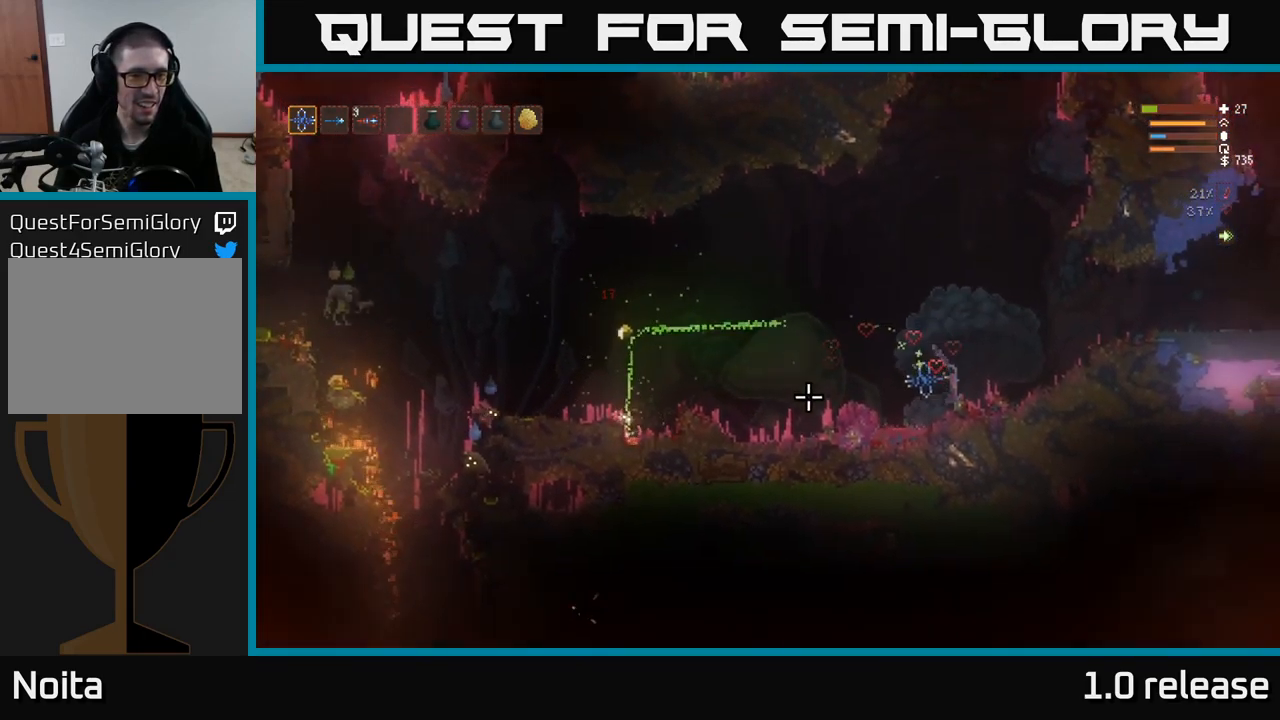
{"buttons": ["L2"], "left_stick": "center", "right_stick": "left", "events": [[216, "R1", "down"], [300, "R1", "up"], [333, "L2", "down"]]}